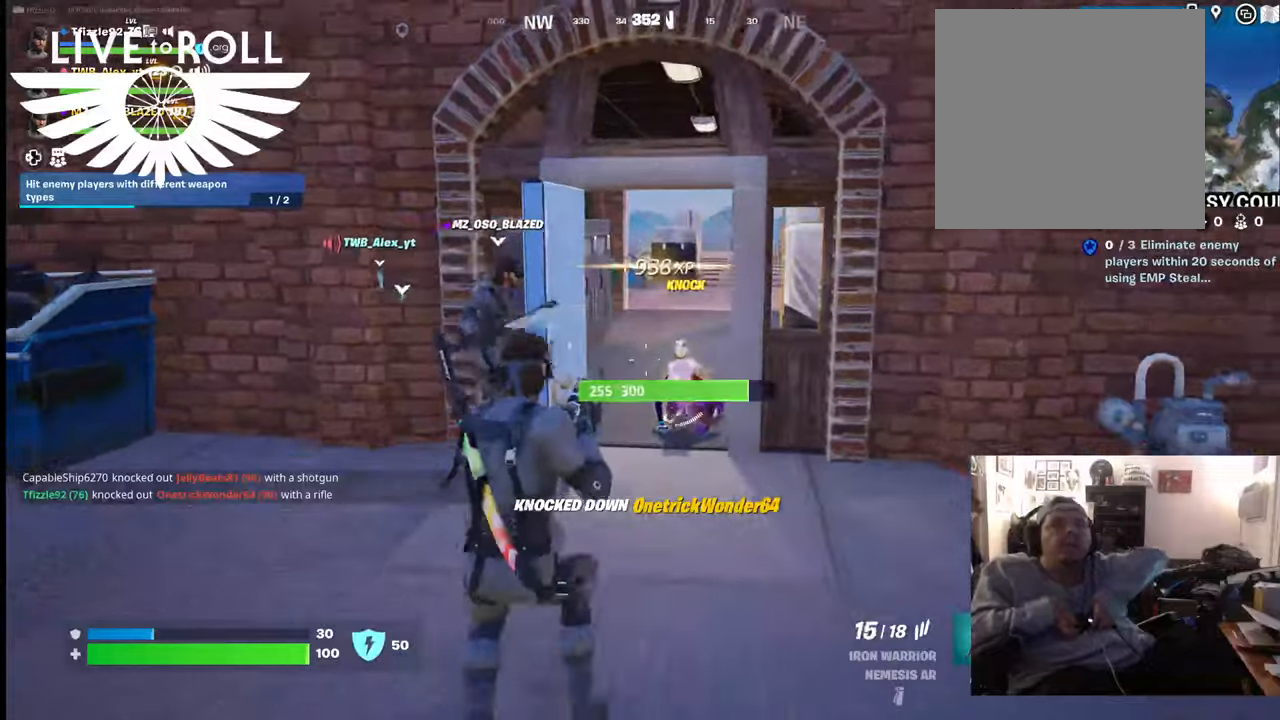
Gameplay with a controller (Xbox layout); each line is a JSON object with the inputs held at the frame after it. "events" lists button and stick changes between this image and that frame as [ms after this image, input, new state], when the widget could be followed in between.
{"buttons": ["R2"], "left_stick": "down", "right_stick": "center", "events": [[234, "left_stick", "down"], [367, "R2", "down"]]}
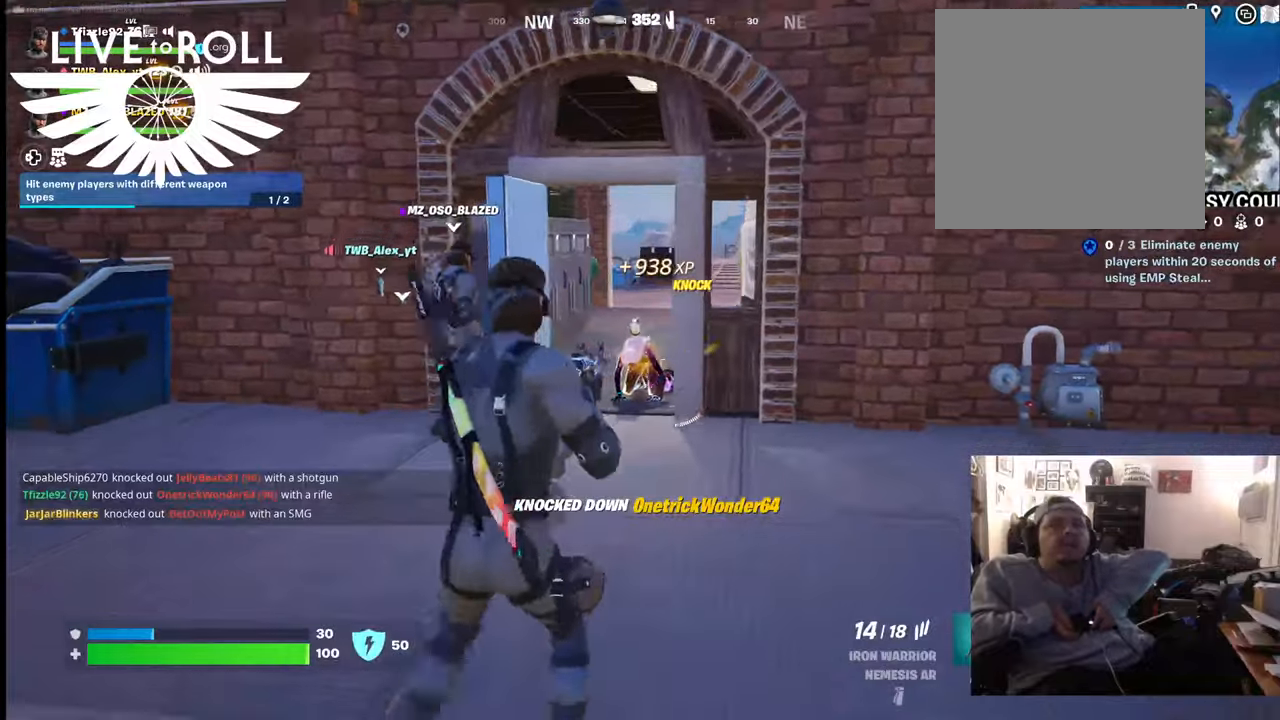
{"buttons": ["R2"], "left_stick": "center", "right_stick": "center", "events": [[100, "R2", "up"], [234, "R2", "down"], [334, "left_stick", "center"]]}
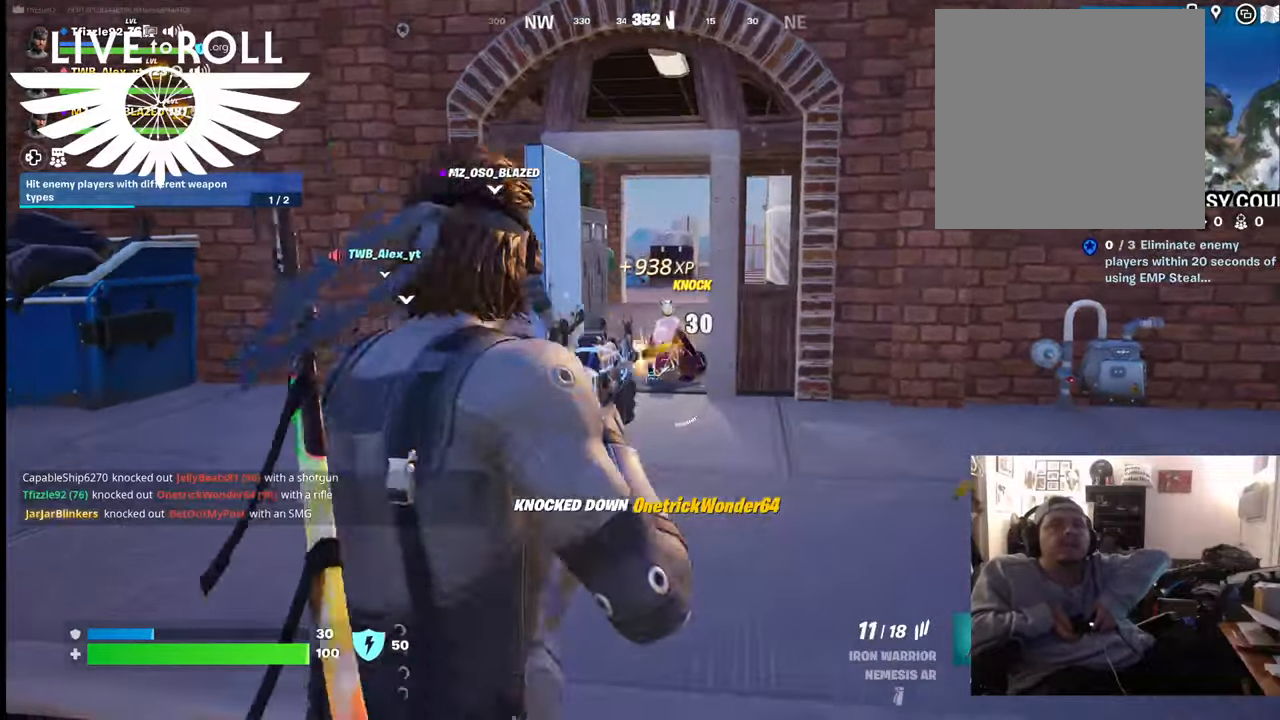
{"buttons": ["R2"], "left_stick": "center", "right_stick": "center", "events": [[134, "left_stick", "right"], [267, "left_stick", "center"]]}
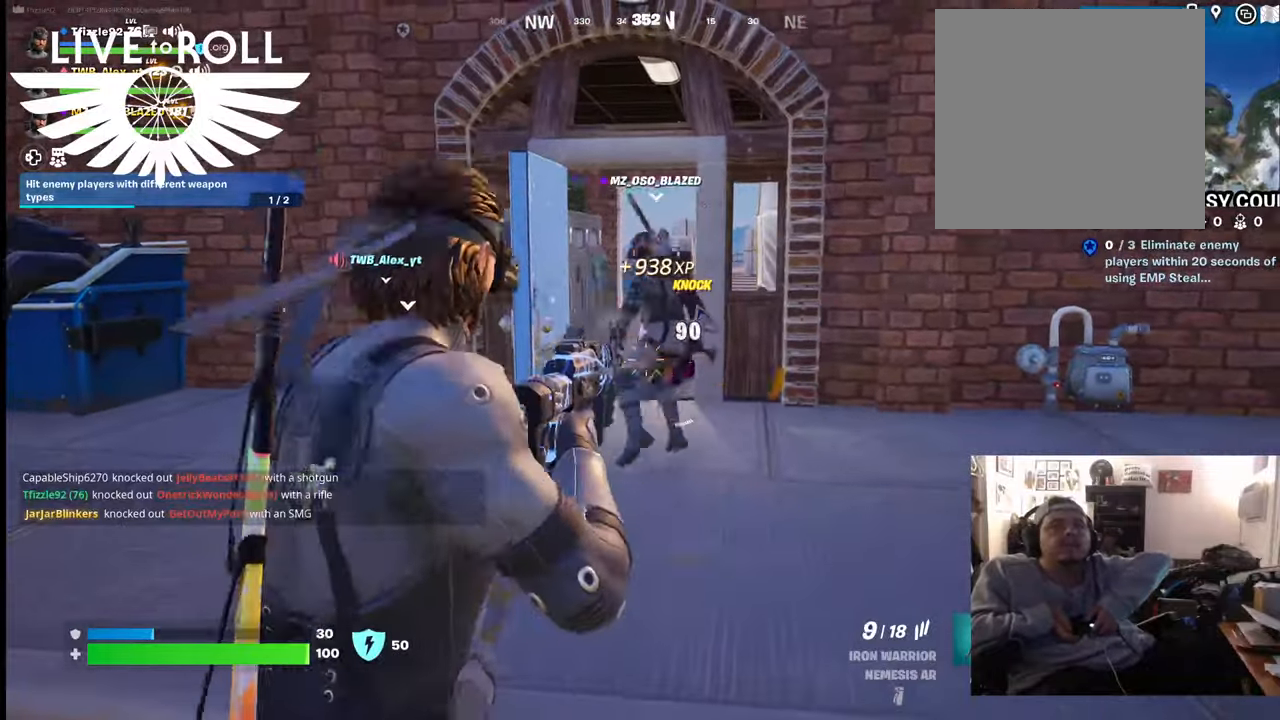
{"buttons": ["R2"], "left_stick": "center", "right_stick": "center", "events": [[200, "R2", "up"], [500, "R2", "down"]]}
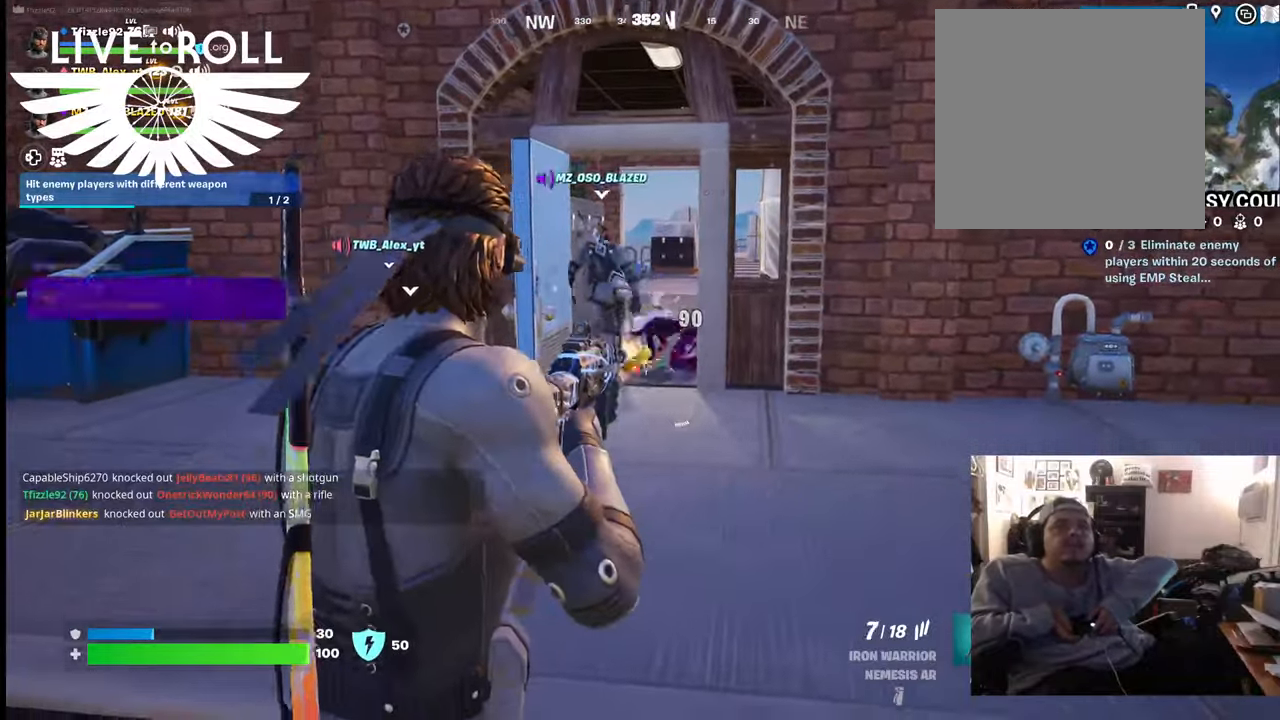
{"buttons": [], "left_stick": "center", "right_stick": "center", "events": [[434, "R2", "up"]]}
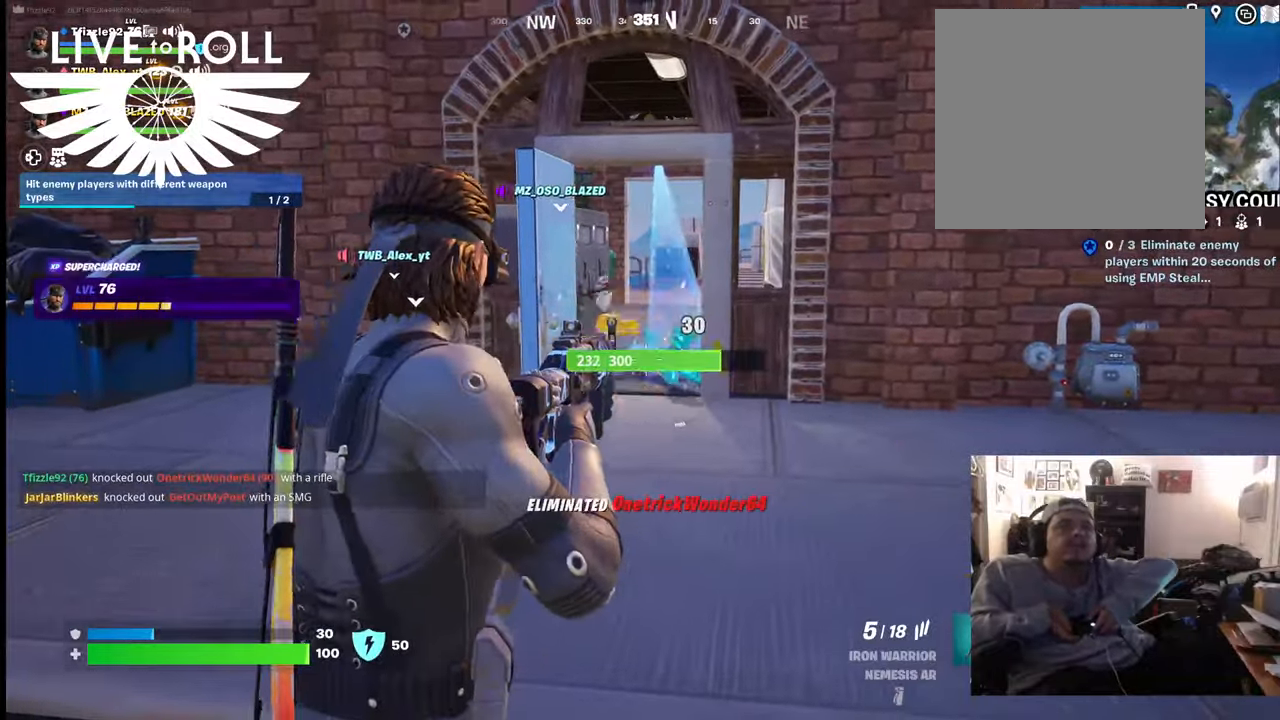
{"buttons": [], "left_stick": "center", "right_stick": "center", "events": []}
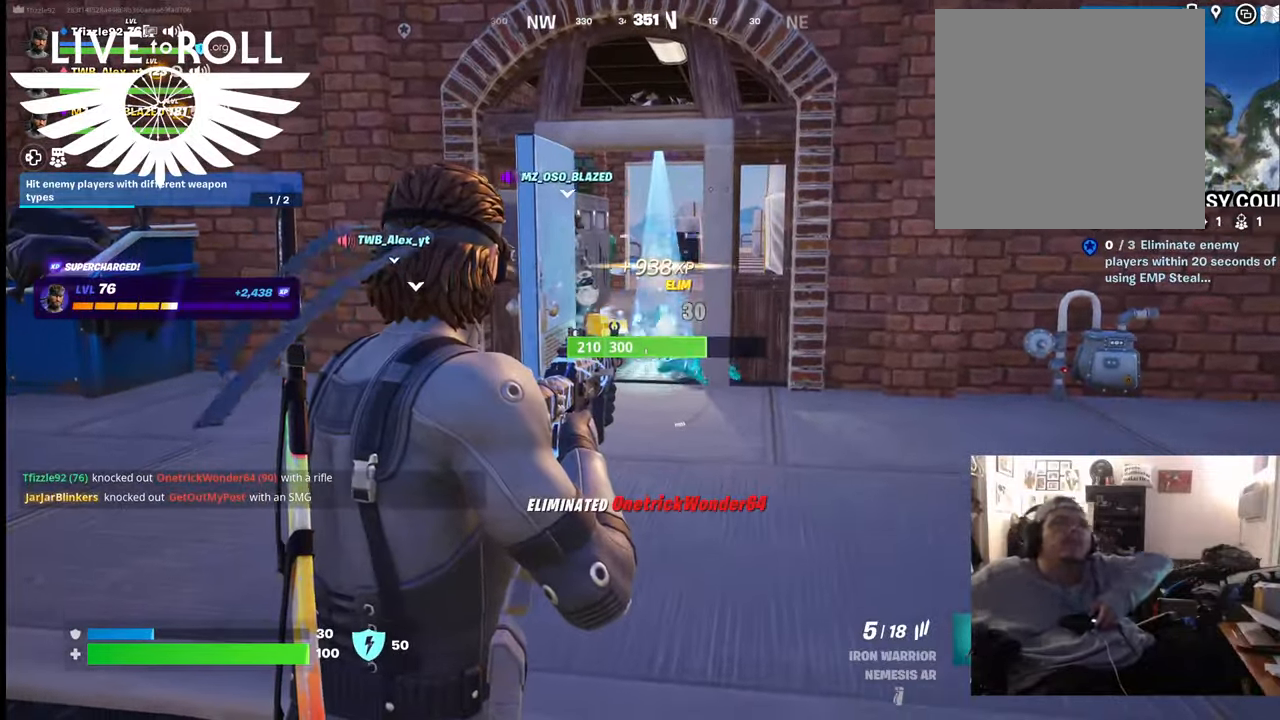
{"buttons": [], "left_stick": "center", "right_stick": "center", "events": []}
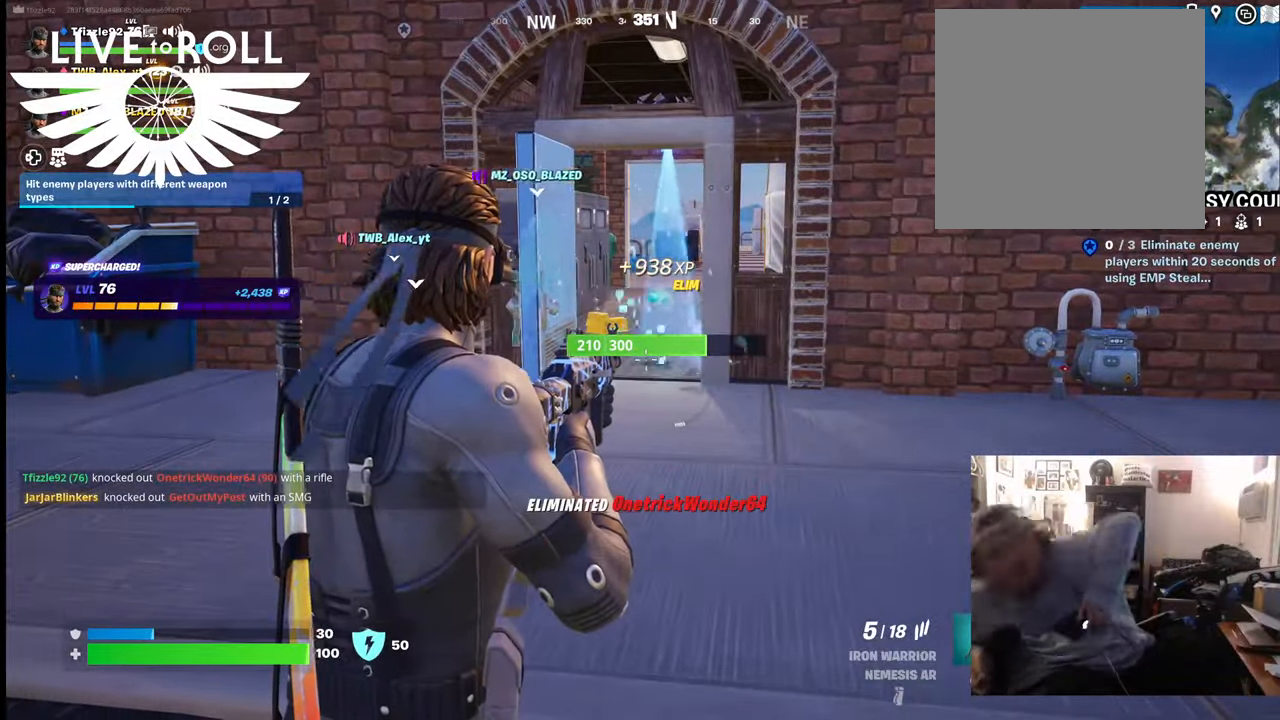
{"buttons": [], "left_stick": "down-left", "right_stick": "center", "events": [[467, "left_stick", "down-left"]]}
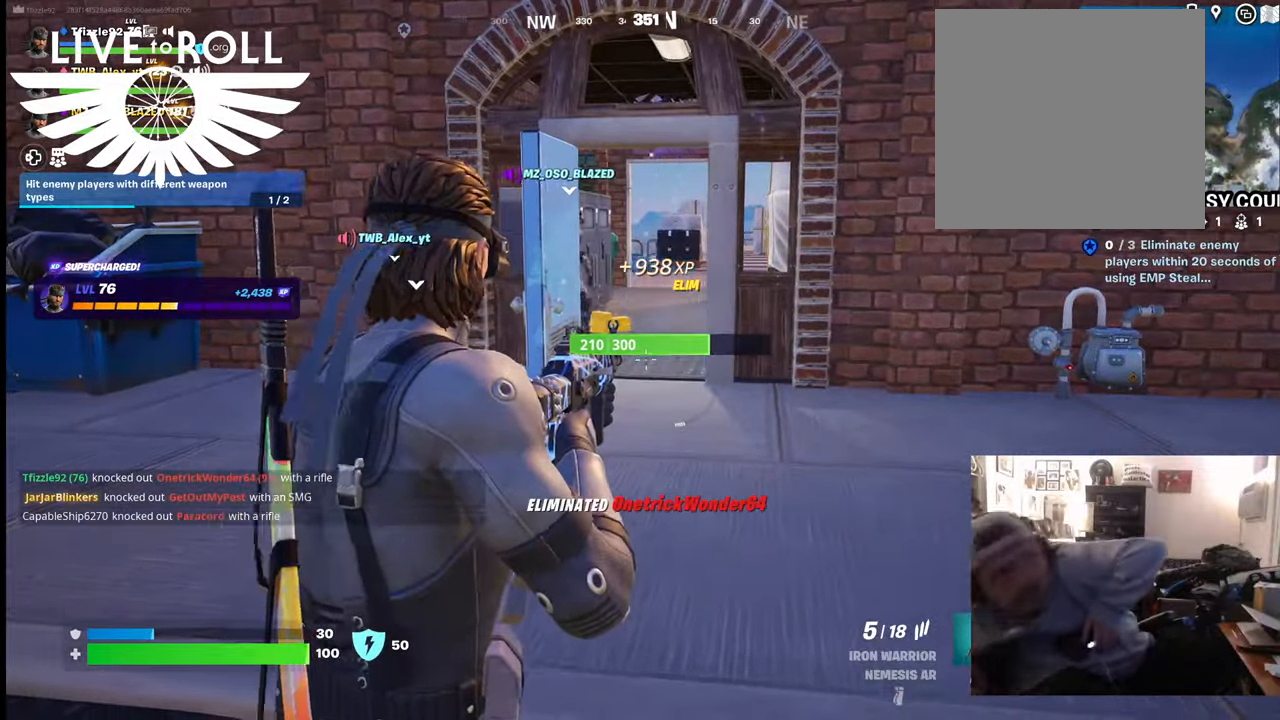
{"buttons": [], "left_stick": "center", "right_stick": "center", "events": [[400, "left_stick", "center"]]}
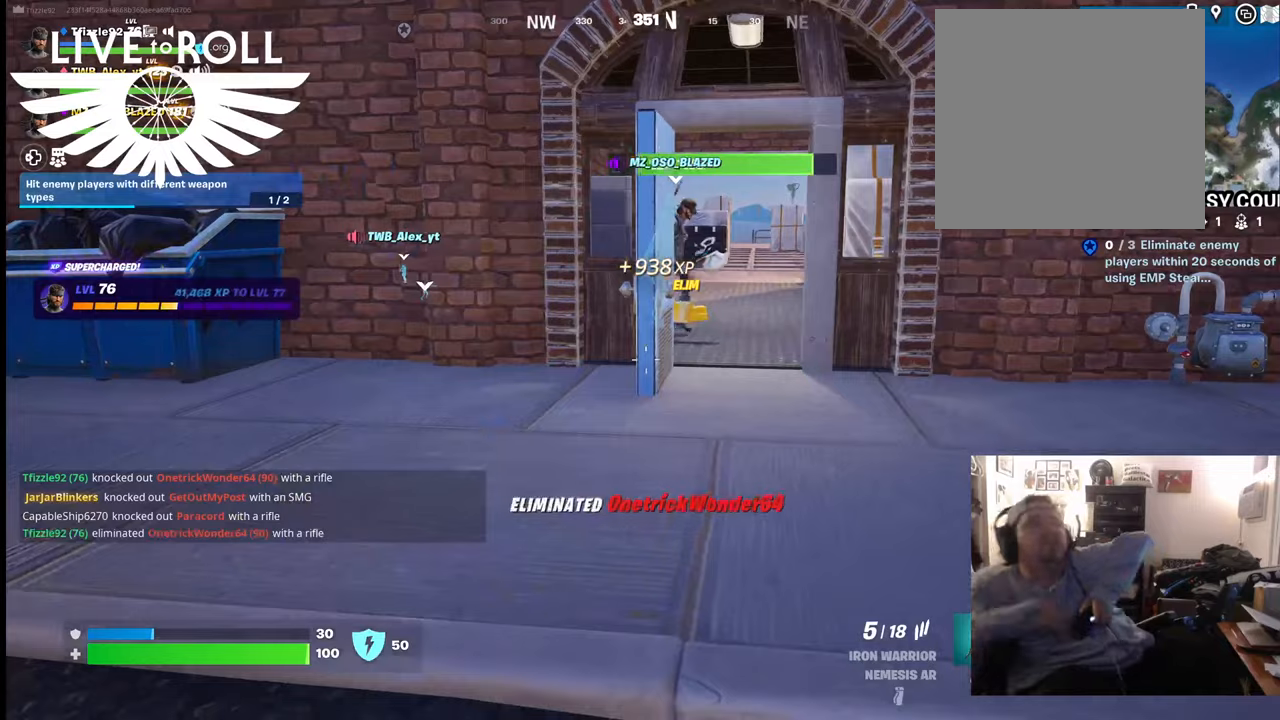
{"buttons": [], "left_stick": "up", "right_stick": "center", "events": [[367, "left_stick", "up"]]}
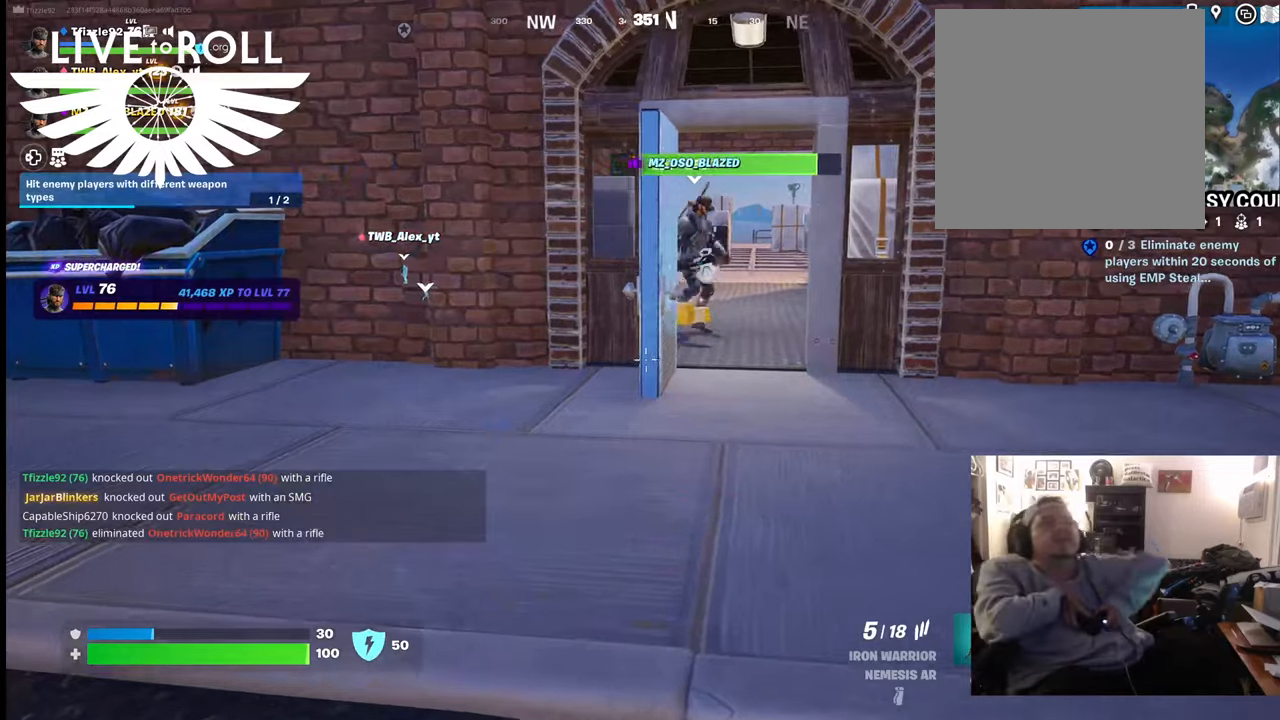
{"buttons": [], "left_stick": "up", "right_stick": "center", "events": []}
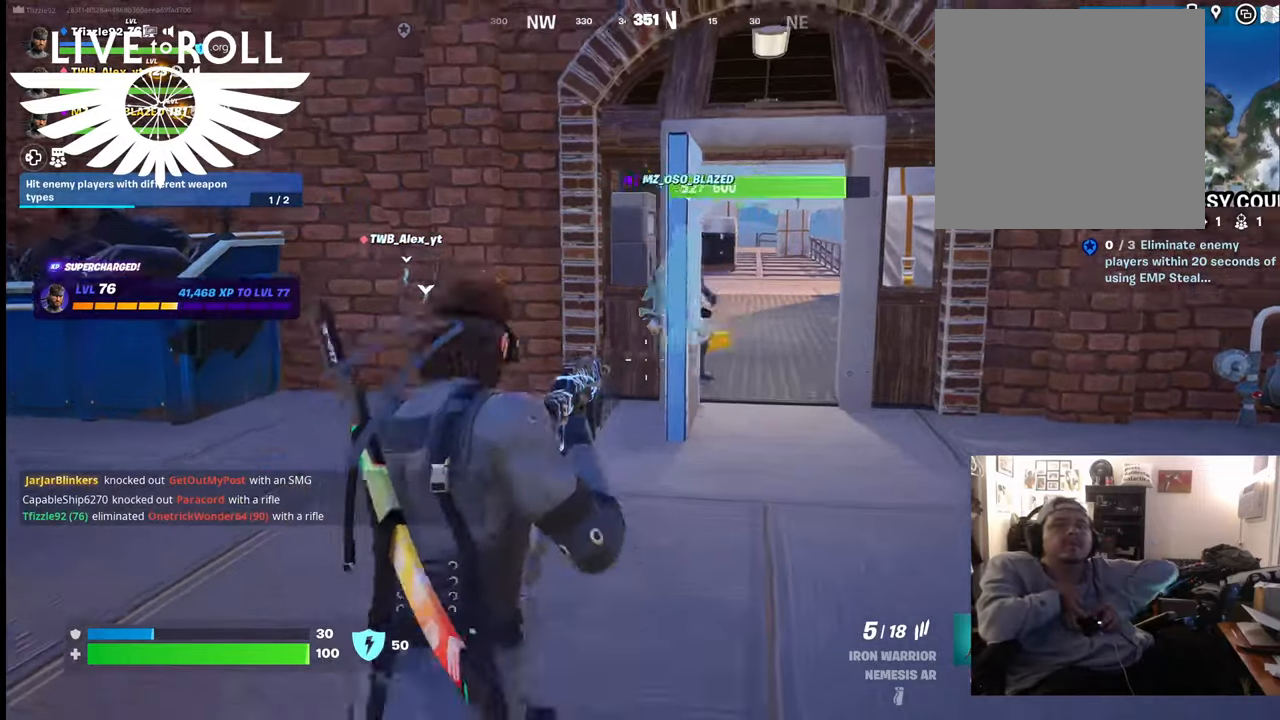
{"buttons": [], "left_stick": "up-right", "right_stick": "center", "events": [[100, "left_stick", "up-right"]]}
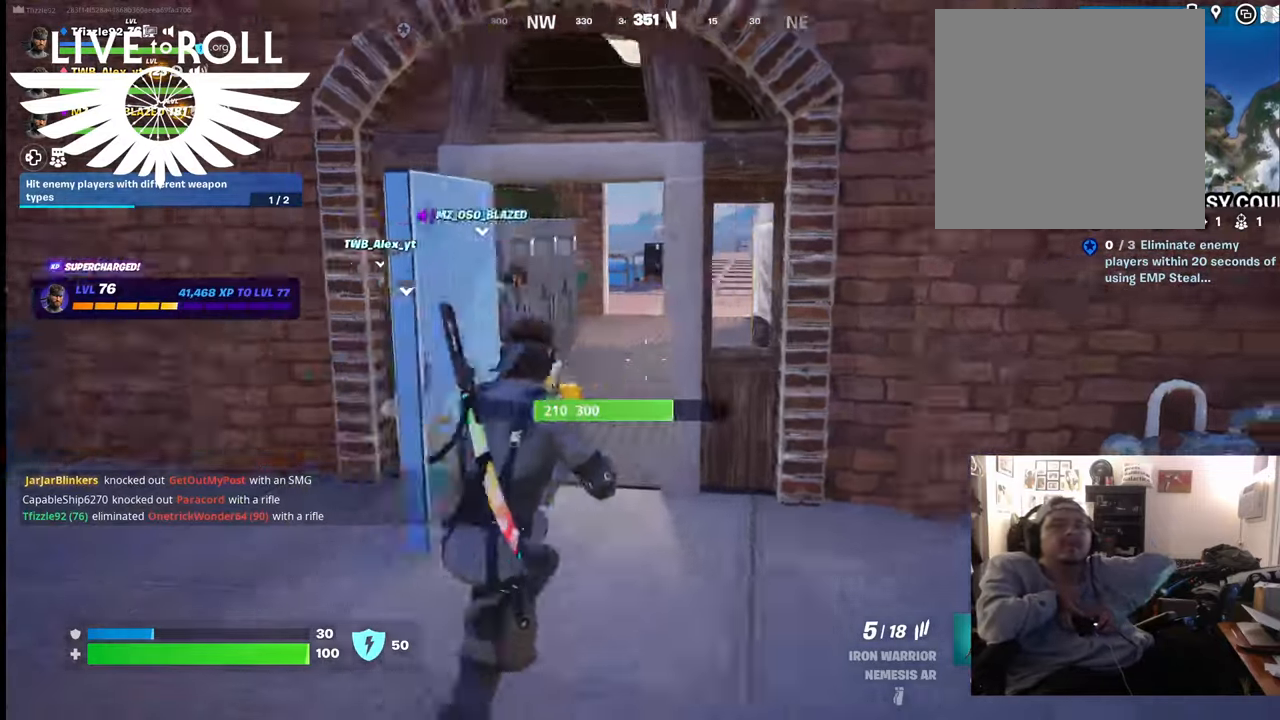
{"buttons": [], "left_stick": "up", "right_stick": "center", "events": [[34, "left_stick", "up"]]}
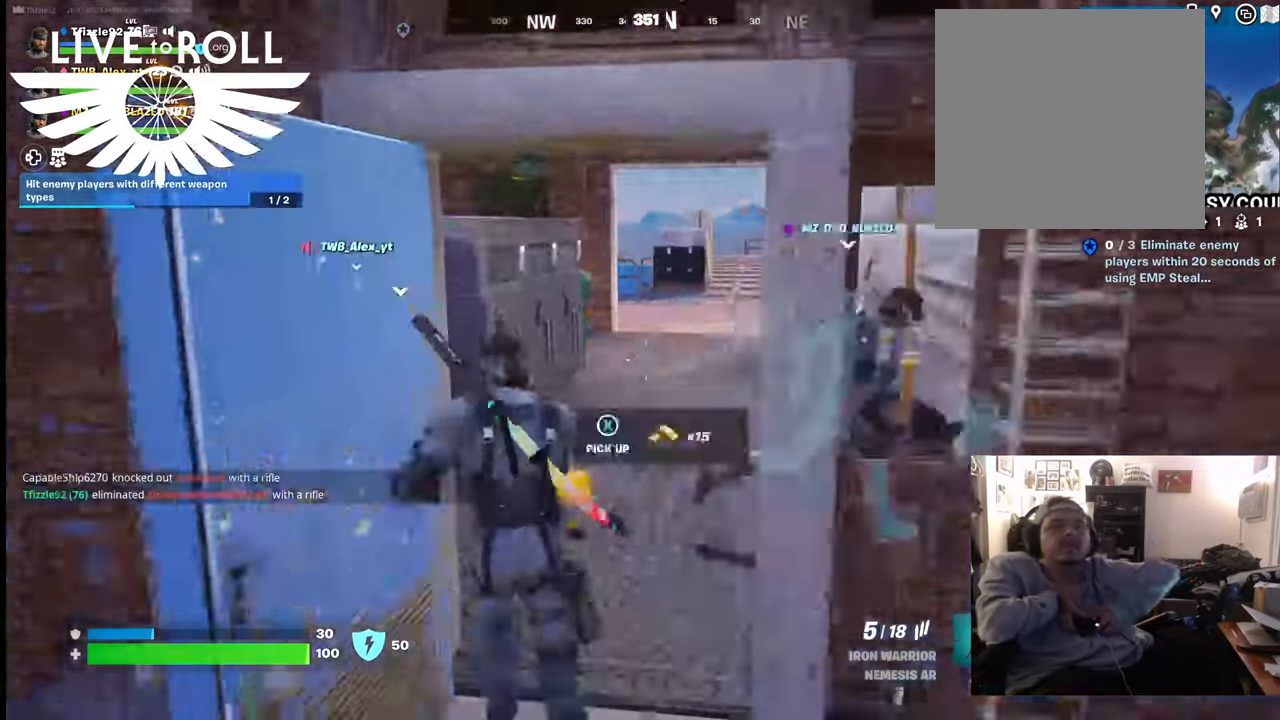
{"buttons": [], "left_stick": "up", "right_stick": "center", "events": []}
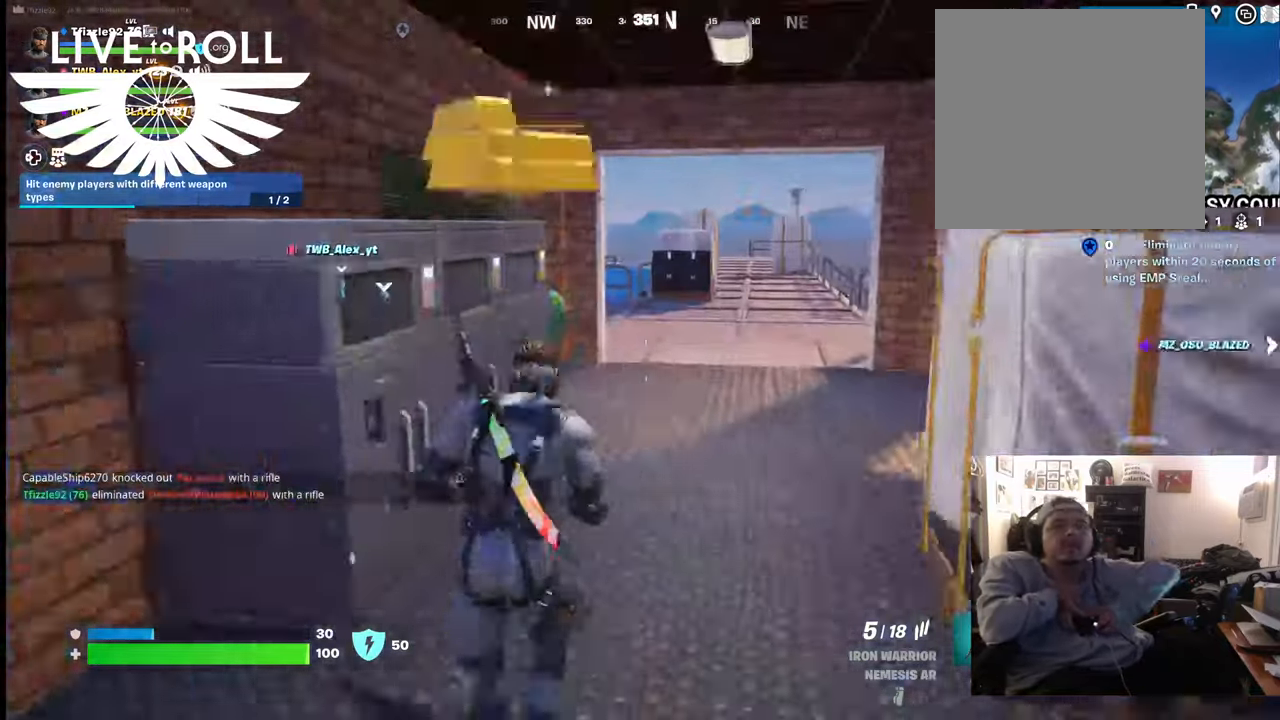
{"buttons": [], "left_stick": "up", "right_stick": "center", "events": []}
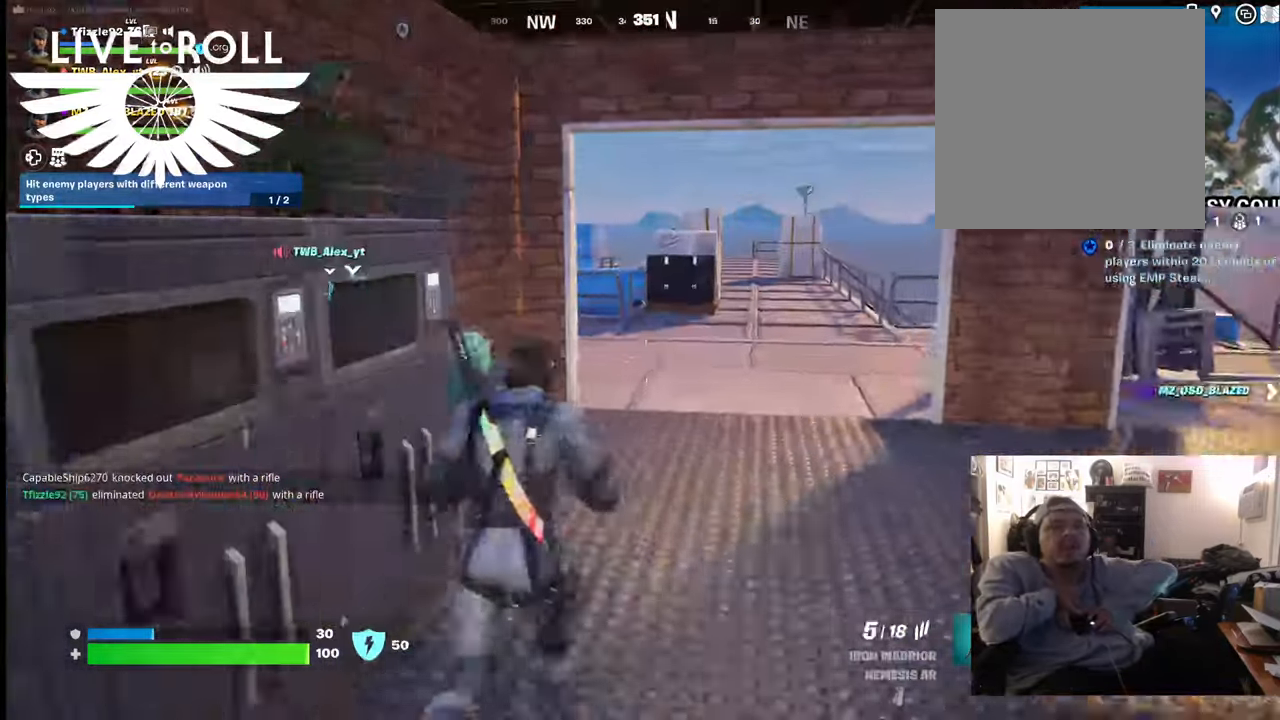
{"buttons": [], "left_stick": "up", "right_stick": "center", "events": []}
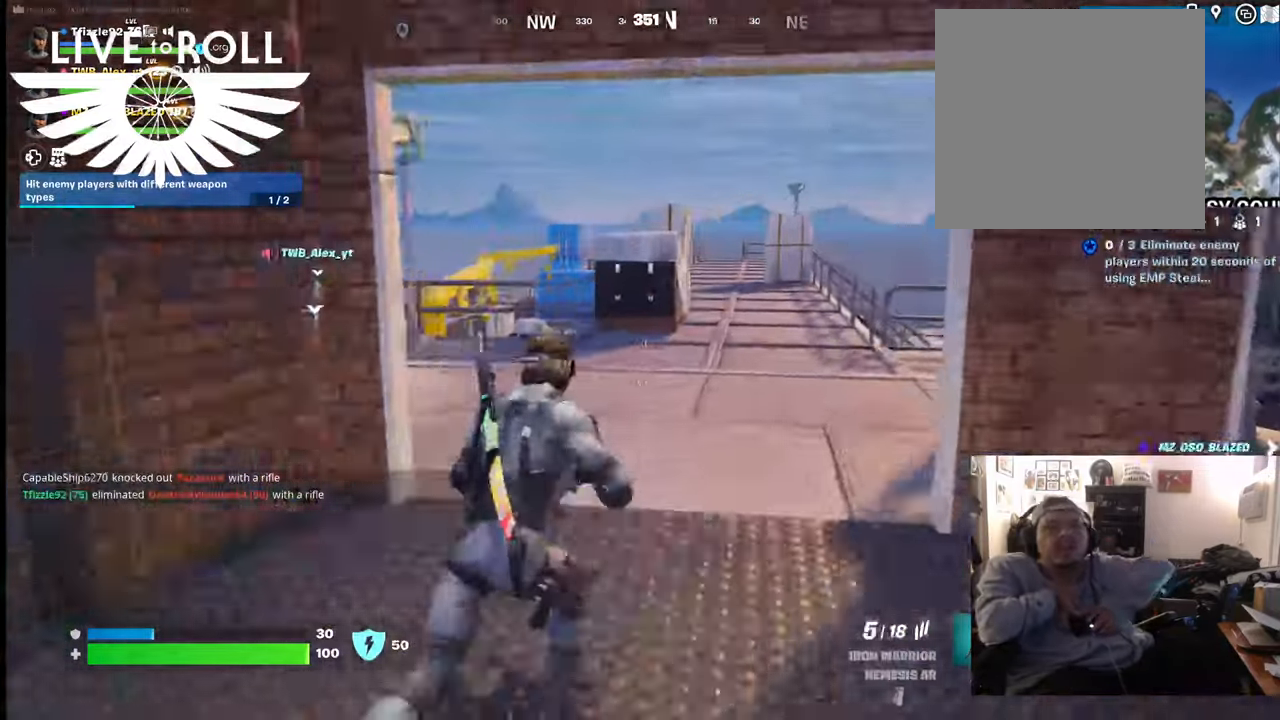
{"buttons": [], "left_stick": "up", "right_stick": "center", "events": []}
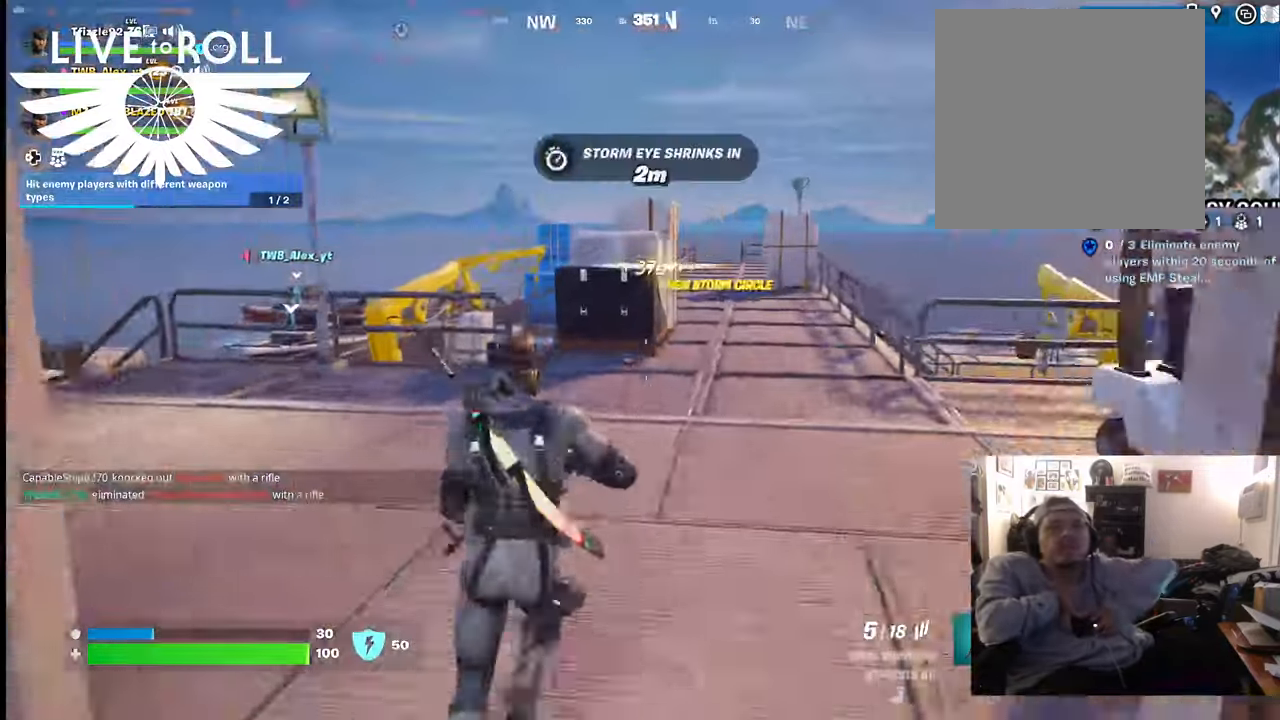
{"buttons": [], "left_stick": "up", "right_stick": "right", "events": [[367, "right_stick", "right"]]}
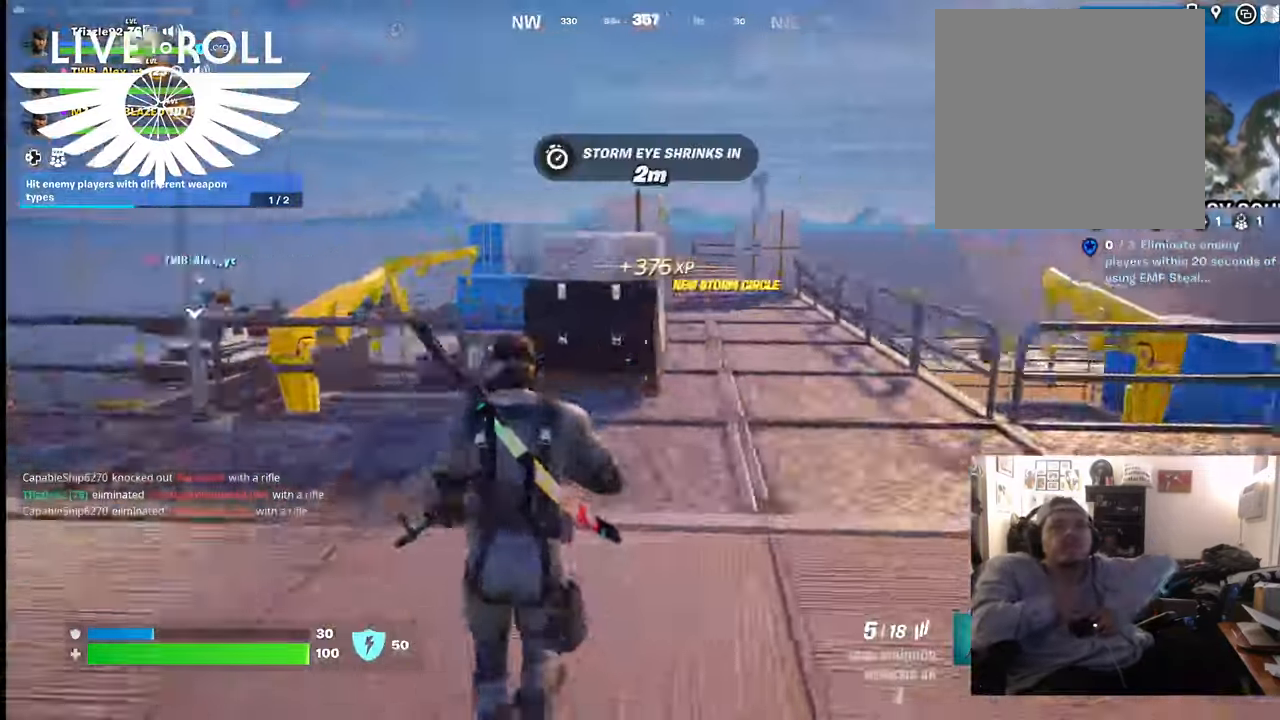
{"buttons": [], "left_stick": "up", "right_stick": "down-right", "events": [[134, "right_stick", "down-right"]]}
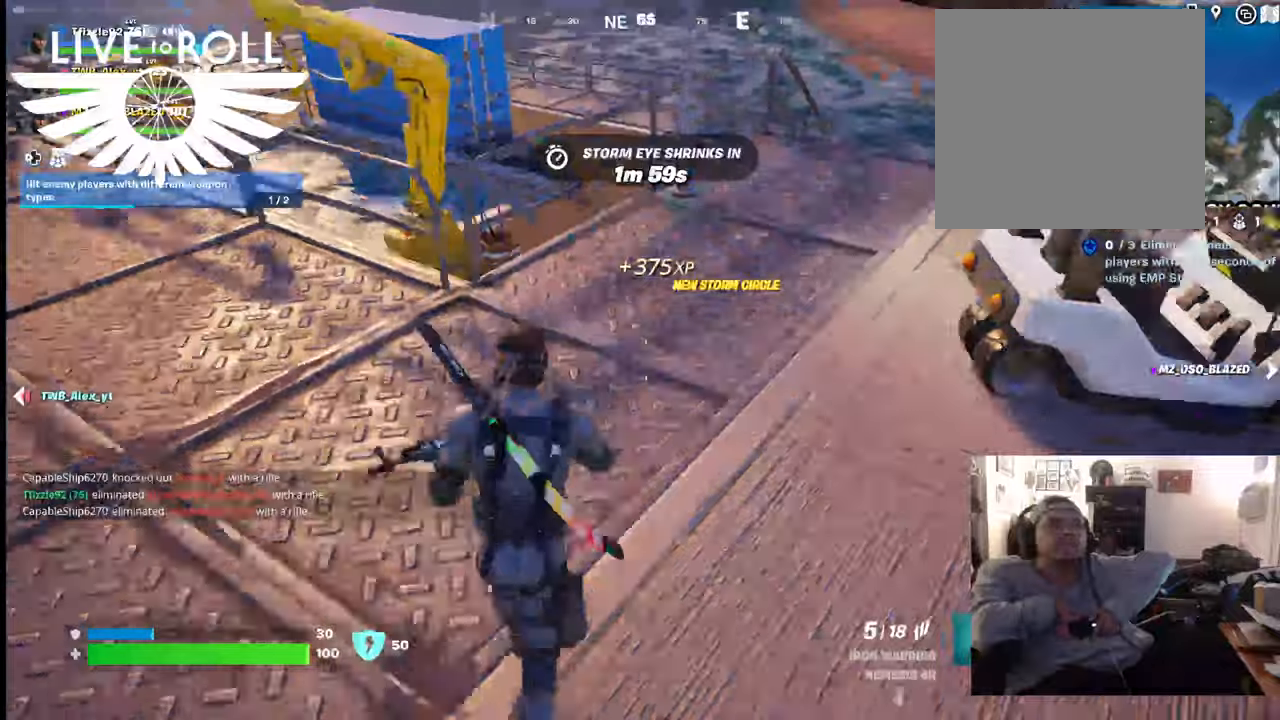
{"buttons": [], "left_stick": "up-left", "right_stick": "center", "events": [[67, "right_stick", "center"], [200, "left_stick", "up-left"]]}
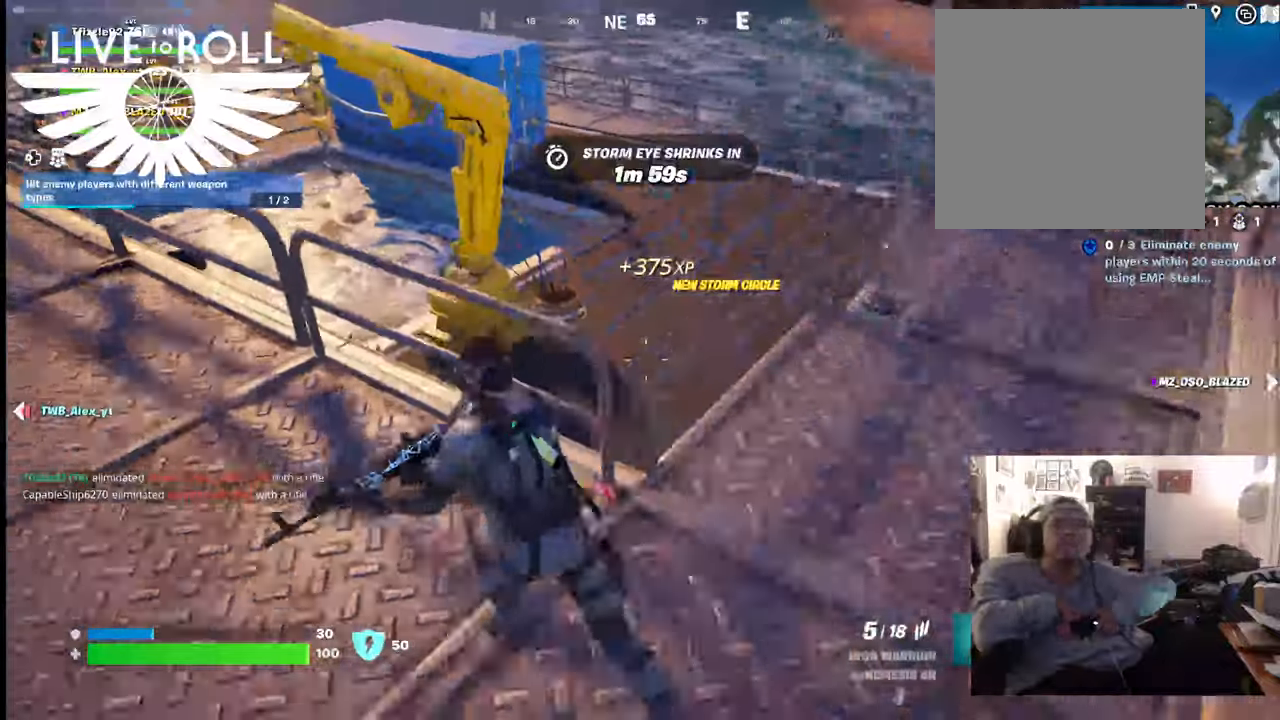
{"buttons": [], "left_stick": "up-left", "right_stick": "center", "events": [[134, "A", "down"], [234, "A", "up"]]}
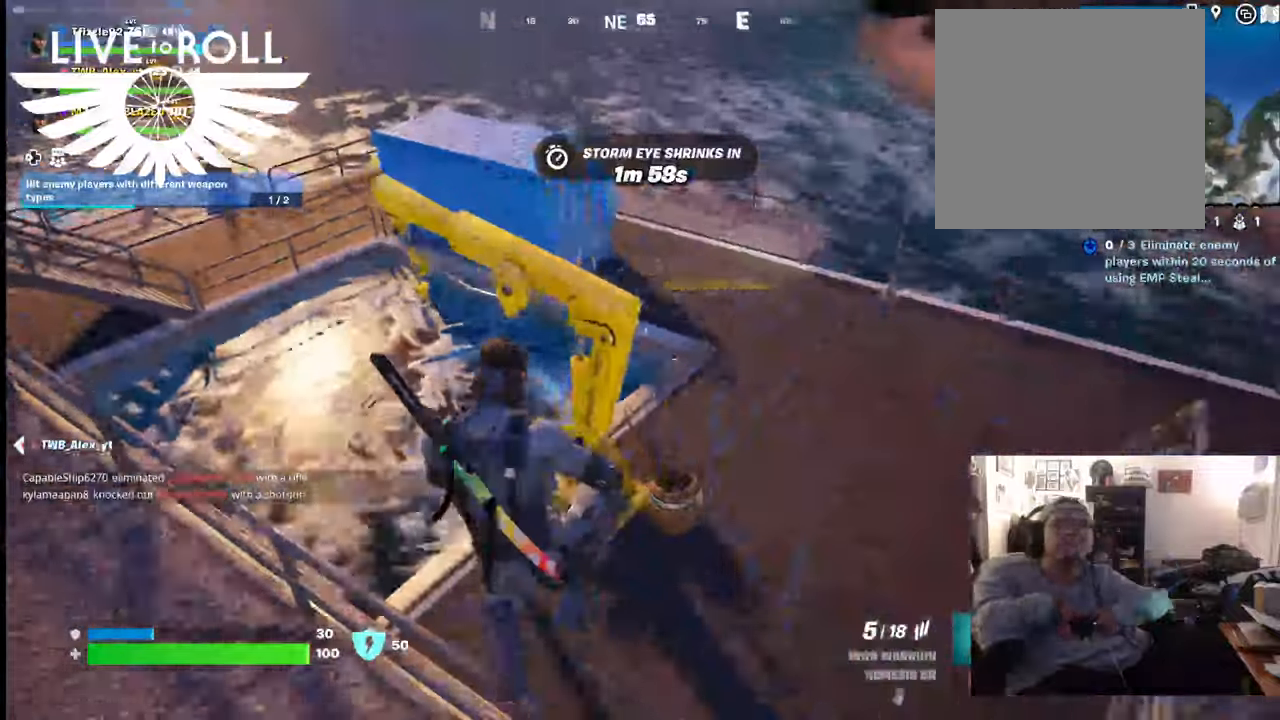
{"buttons": [], "left_stick": "up", "right_stick": "left", "events": [[100, "left_stick", "up"], [300, "right_stick", "left"]]}
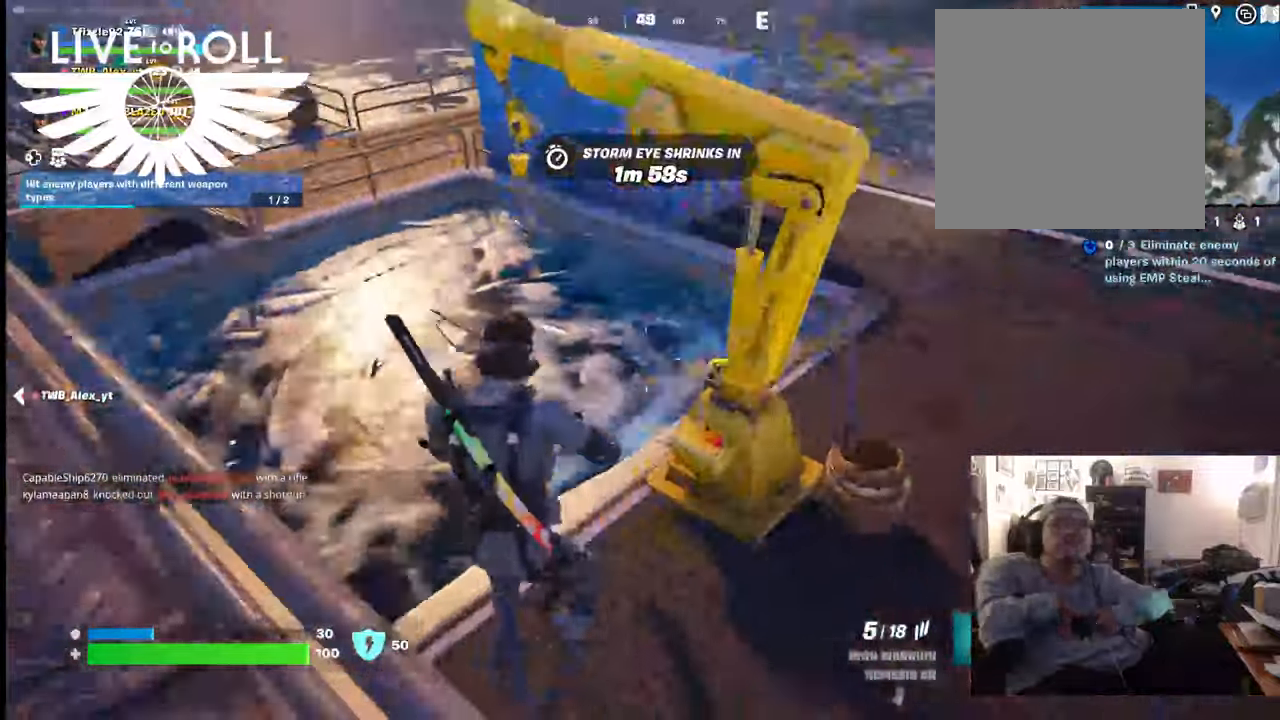
{"buttons": [], "left_stick": "right", "right_stick": "up-left", "events": [[167, "left_stick", "up-right"], [267, "right_stick", "up-left"], [467, "left_stick", "right"]]}
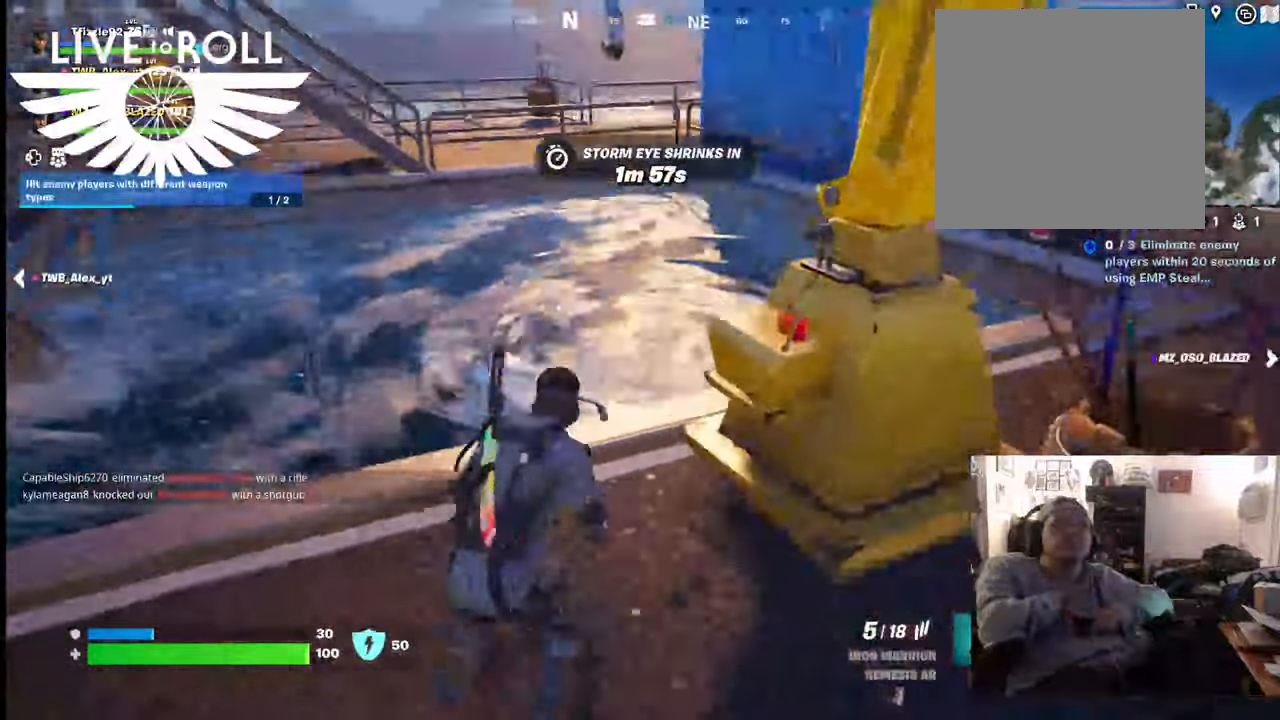
{"buttons": [], "left_stick": "down-right", "right_stick": "up-left", "events": [[300, "left_stick", "down-right"]]}
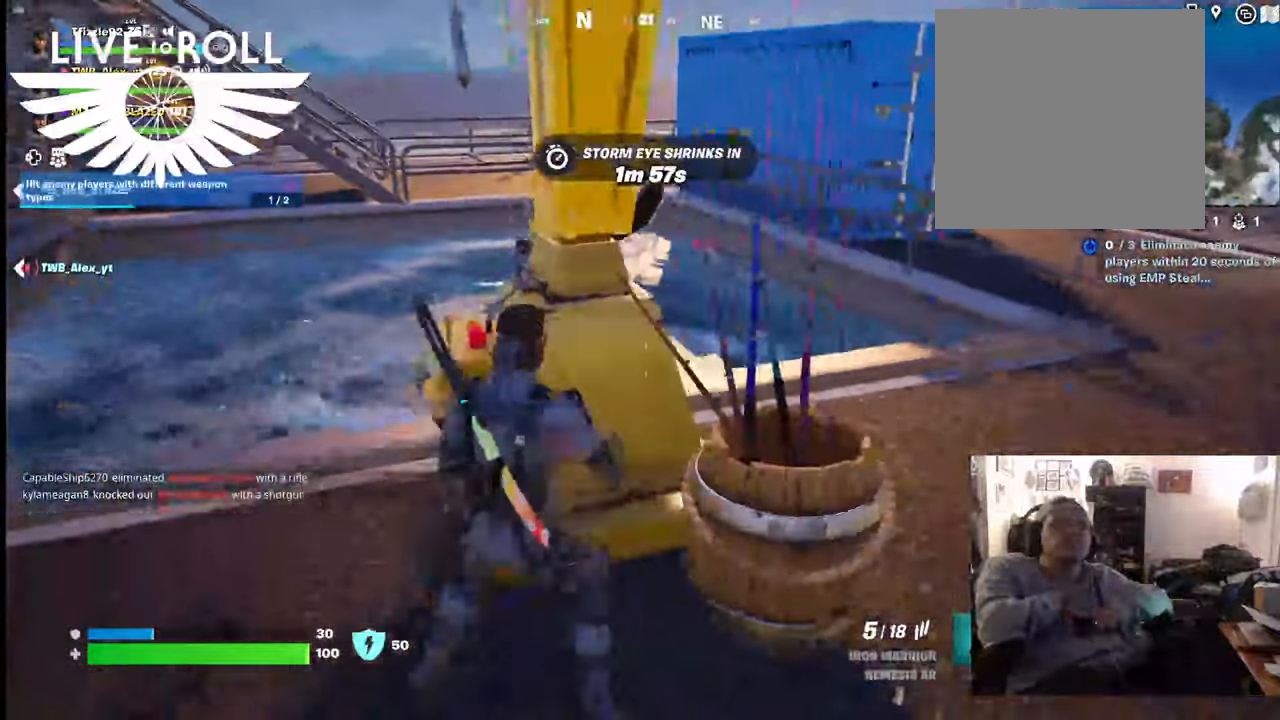
{"buttons": [], "left_stick": "right", "right_stick": "up-left", "events": [[500, "left_stick", "right"]]}
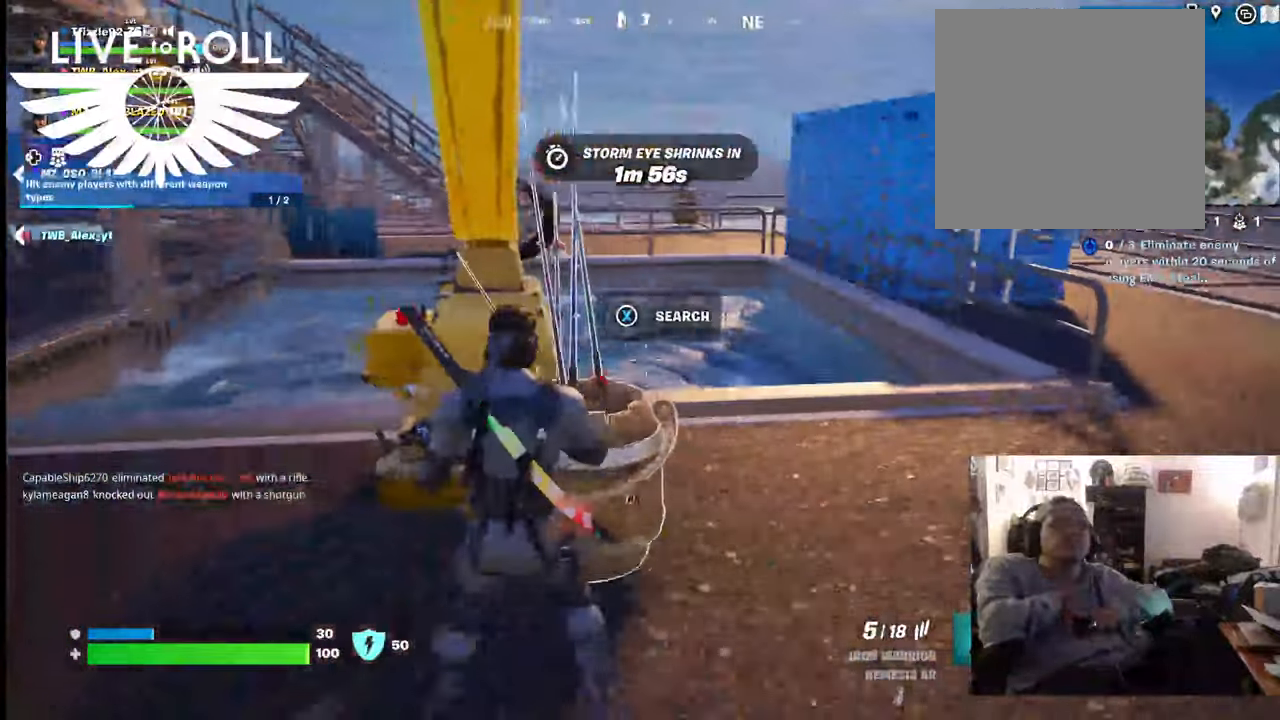
{"buttons": [], "left_stick": "right", "right_stick": "left", "events": [[500, "right_stick", "left"]]}
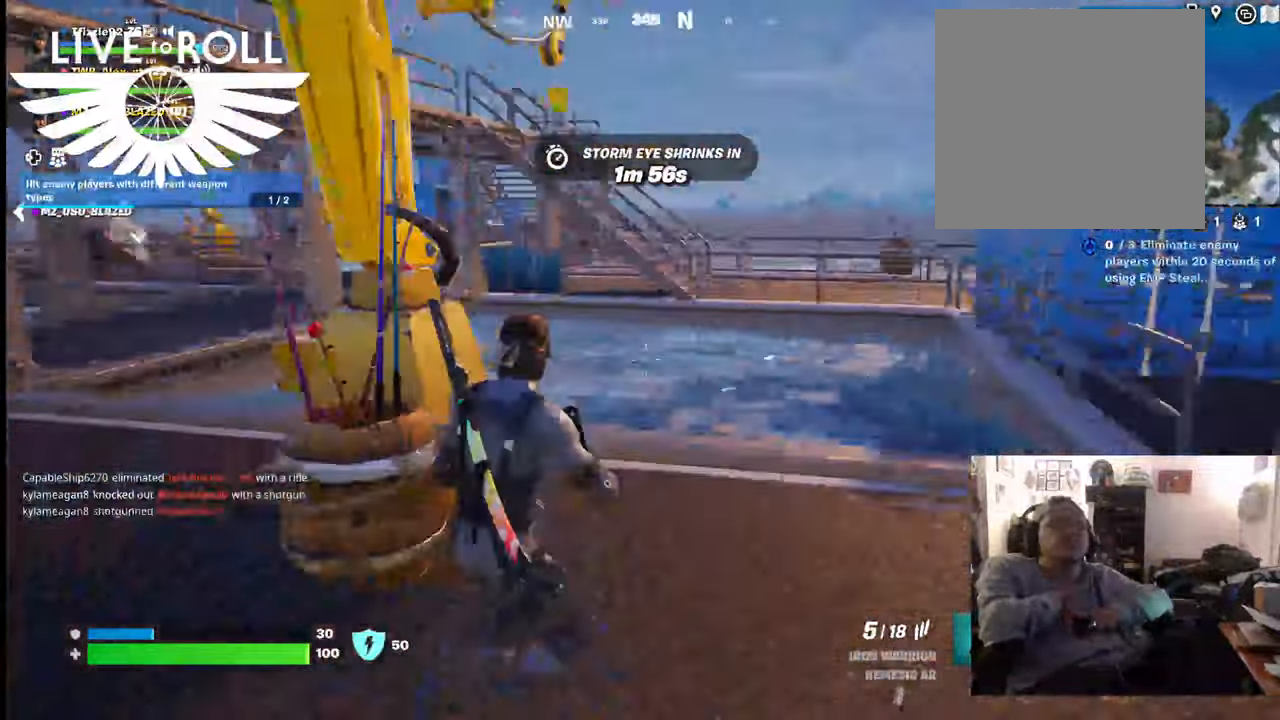
{"buttons": [], "left_stick": "up-left", "right_stick": "left", "events": [[467, "left_stick", "up-left"]]}
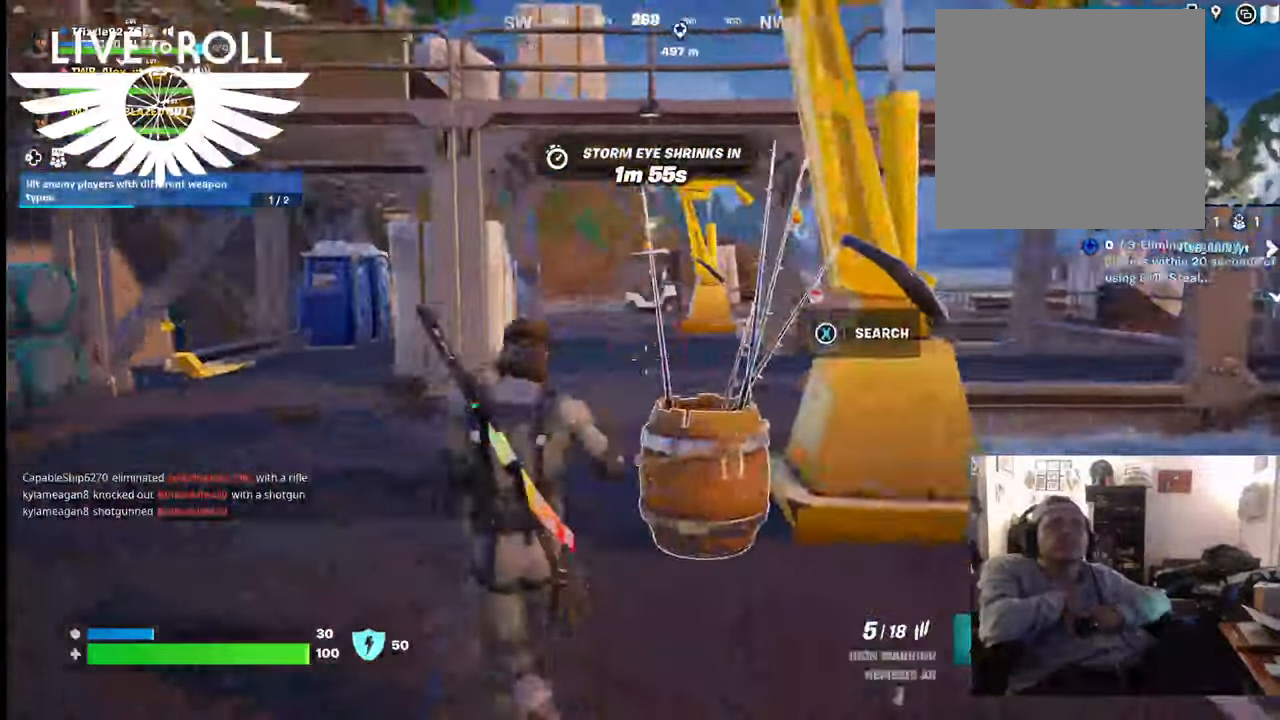
{"buttons": [], "left_stick": "up-left", "right_stick": "left", "events": []}
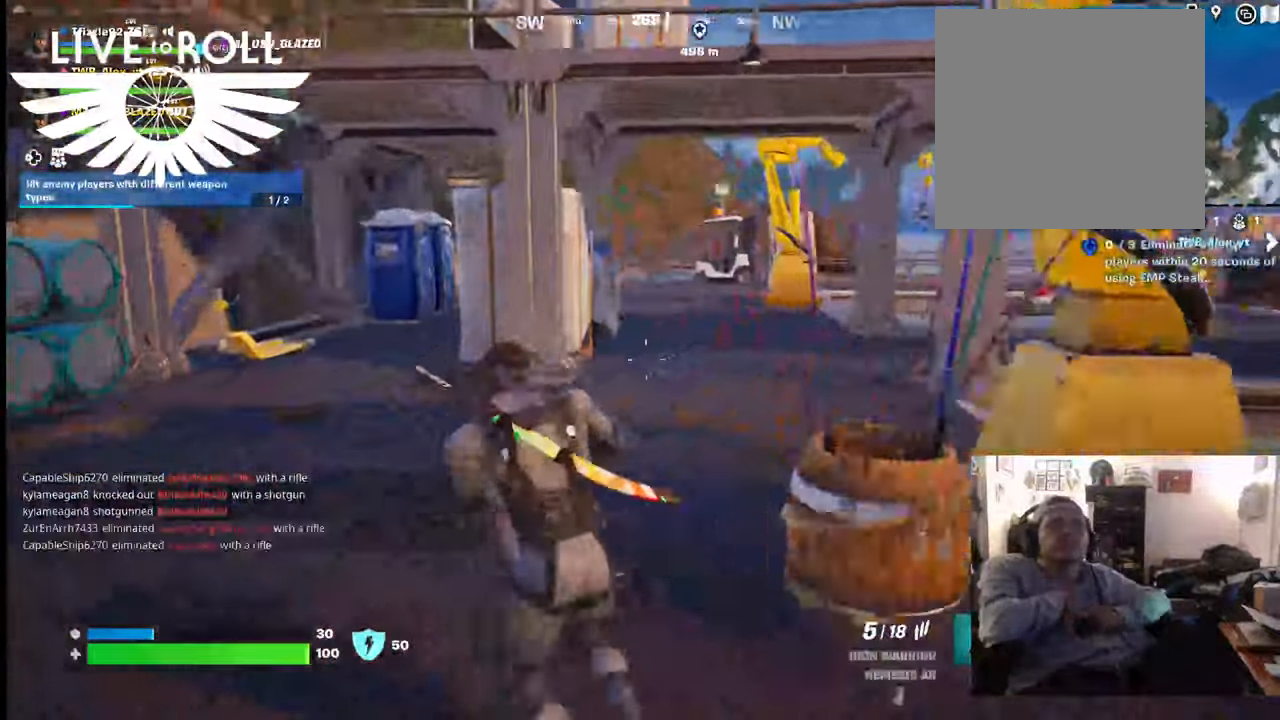
{"buttons": [], "left_stick": "up", "right_stick": "left", "events": [[67, "left_stick", "up"]]}
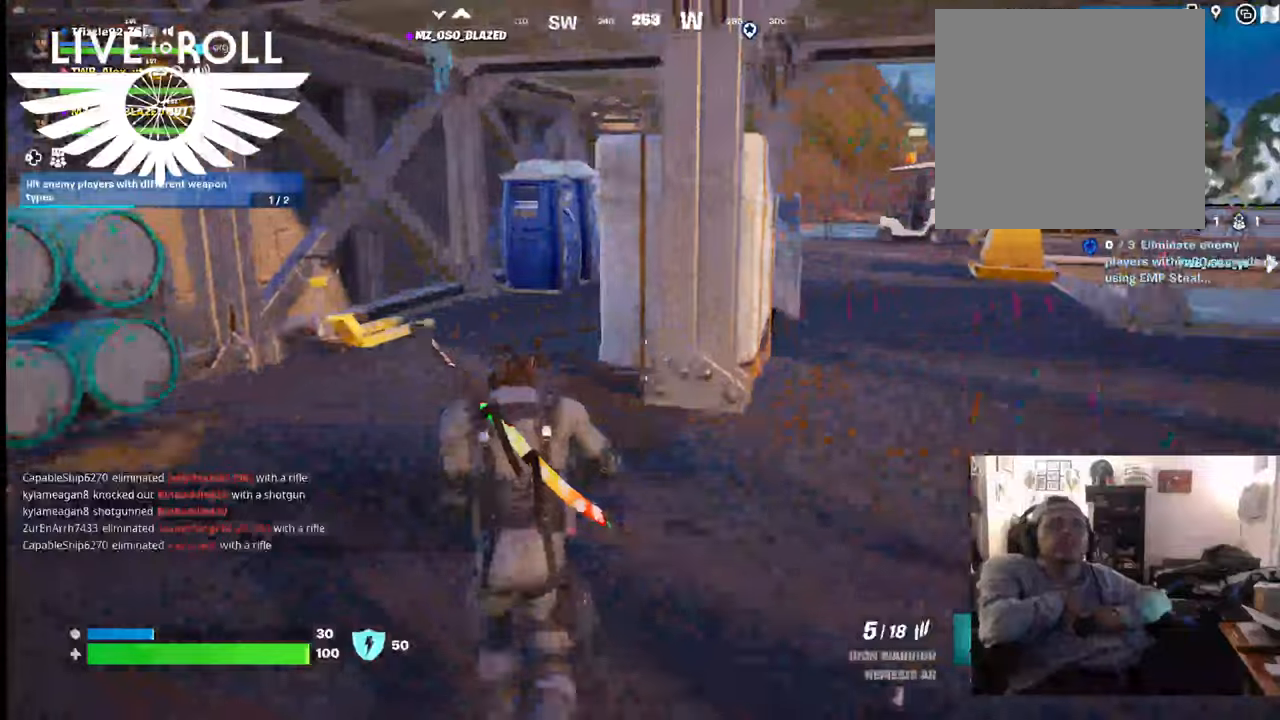
{"buttons": [], "left_stick": "up", "right_stick": "right", "events": [[100, "right_stick", "center"], [367, "right_stick", "right"]]}